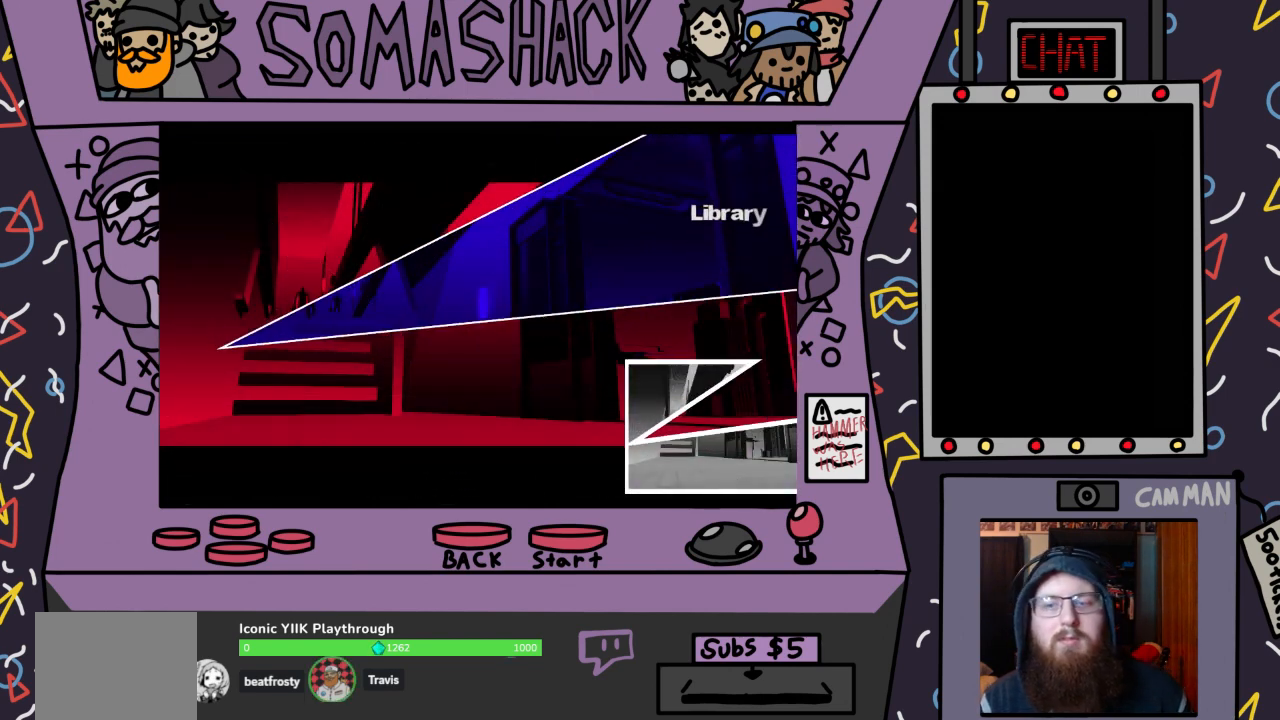
Gameplay with a controller (PlayStation layout); each line is a JSON object with the inputs held at the frame after it. "events" lists button and stick changes between this image and that frame as [ms after this image, input, new state], when the widget could be followed in between.
{"buttons": [], "left_stick": "center", "right_stick": "center", "events": [[133, "left_stick", "right"], [400, "left_stick", "center"]]}
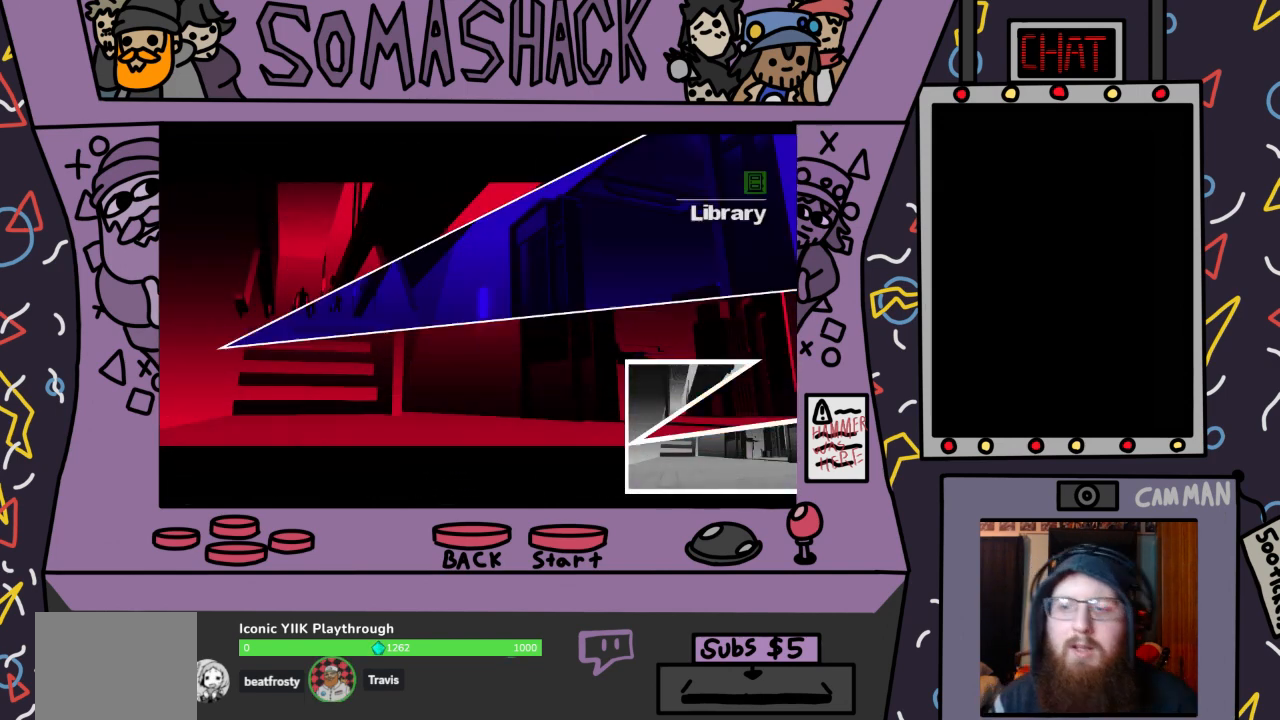
{"buttons": ["CROSS"], "left_stick": "up-right", "right_stick": "center", "events": [[133, "left_stick", "up-right"], [333, "CROSS", "down"]]}
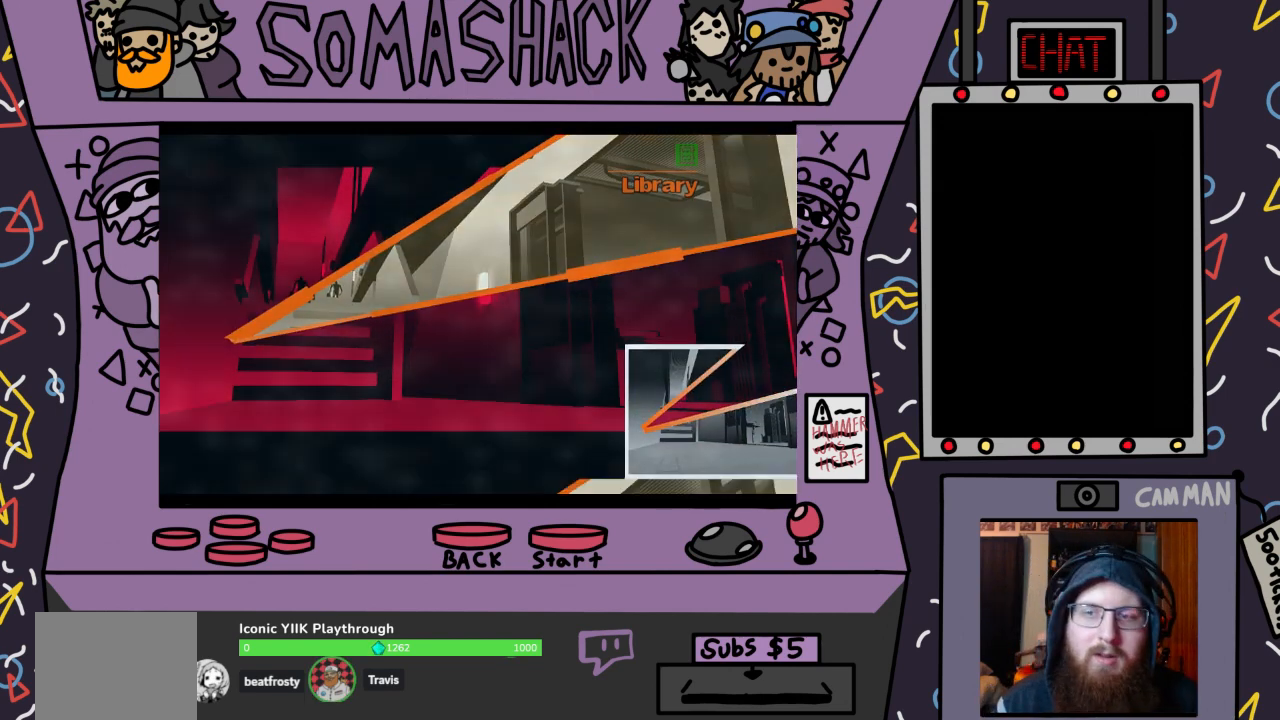
{"buttons": [], "left_stick": "right", "right_stick": "center", "events": [[67, "left_stick", "right"], [200, "CROSS", "up"]]}
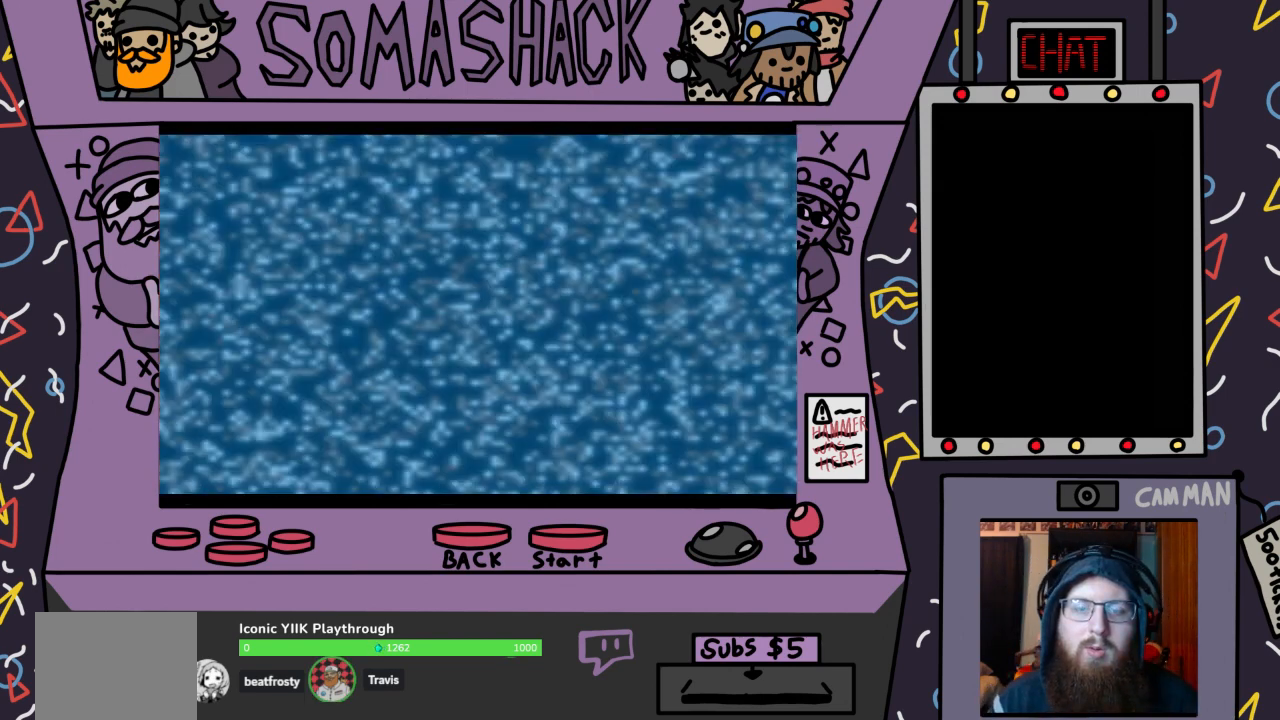
{"buttons": [], "left_stick": "center", "right_stick": "center", "events": [[33, "left_stick", "center"]]}
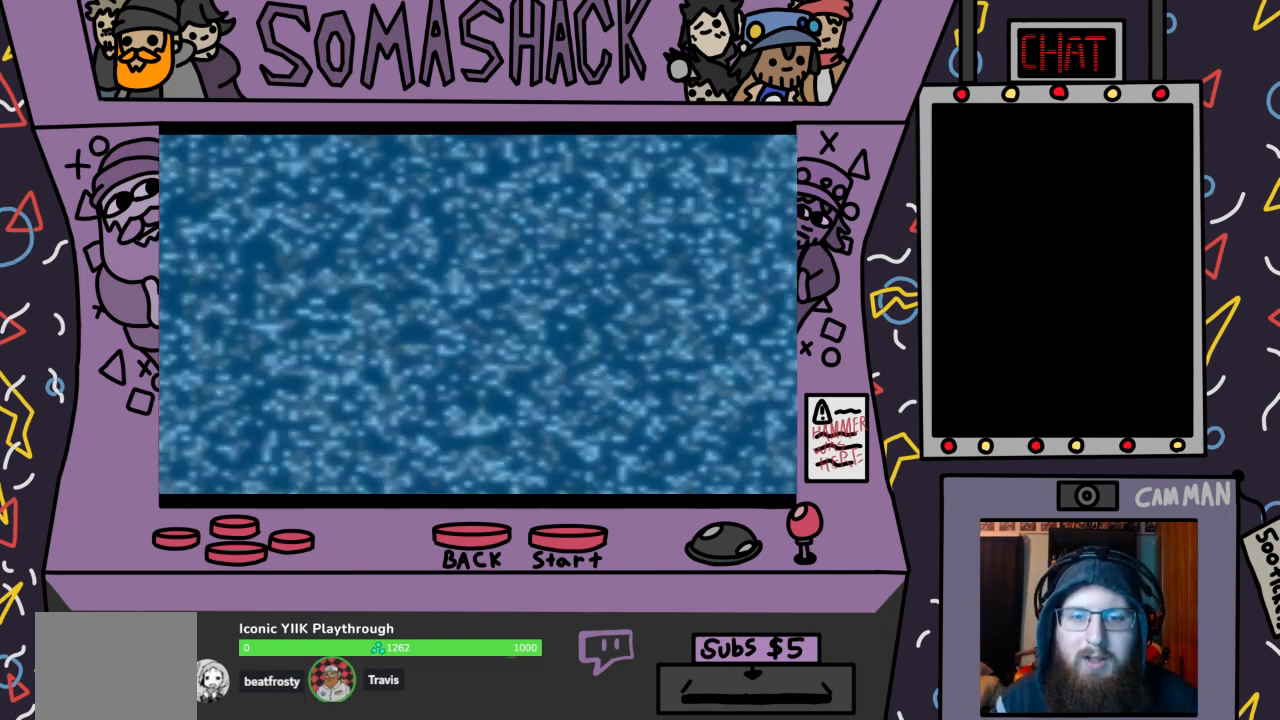
{"buttons": [], "left_stick": "center", "right_stick": "center", "events": []}
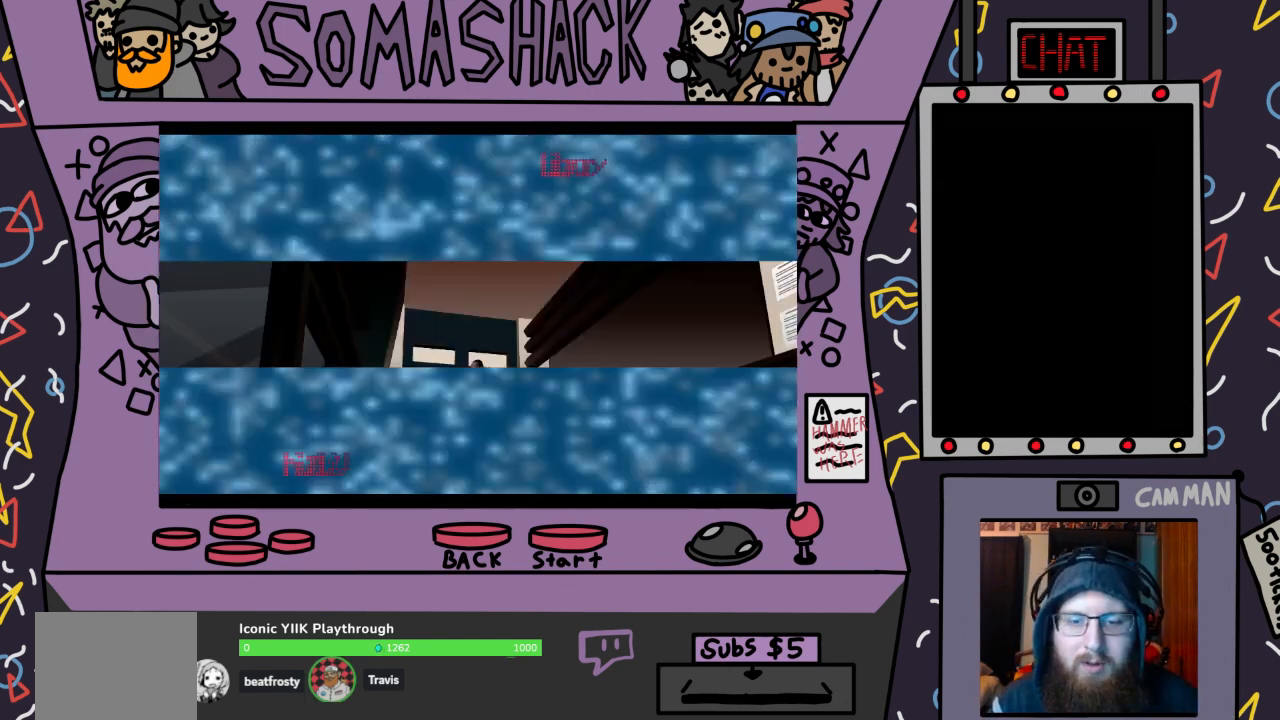
{"buttons": [], "left_stick": "center", "right_stick": "center", "events": []}
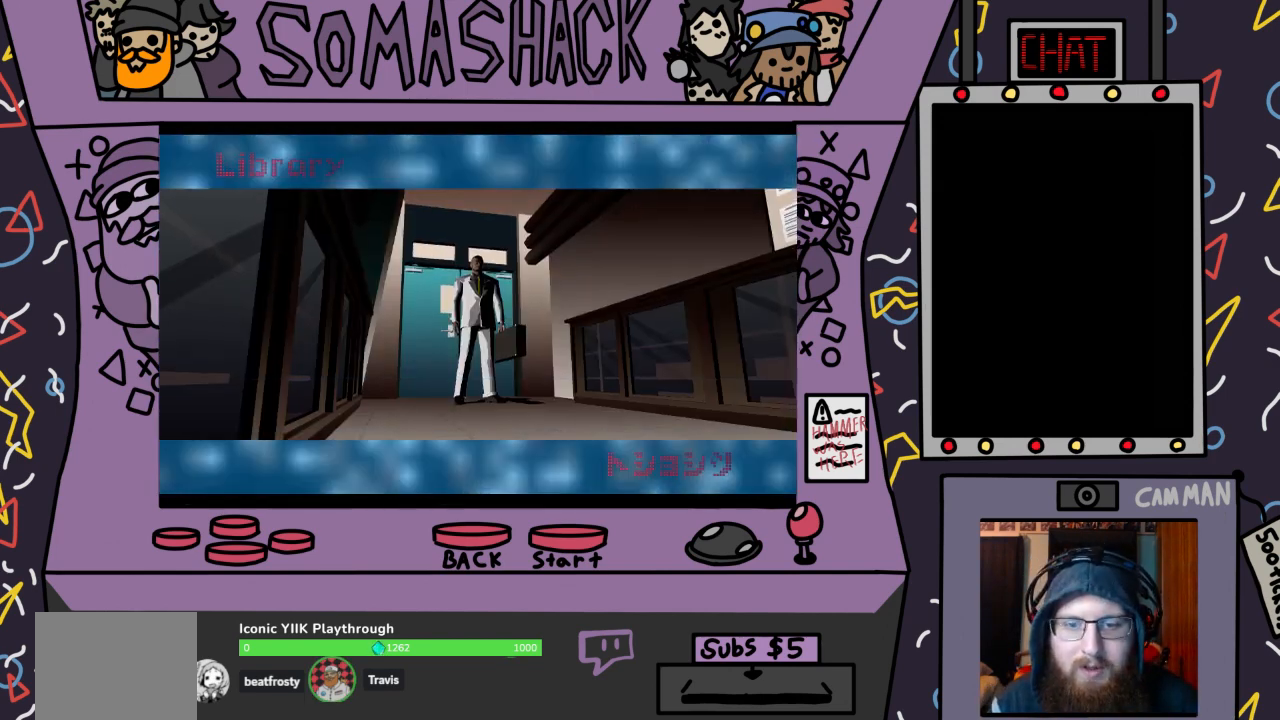
{"buttons": [], "left_stick": "center", "right_stick": "center", "events": []}
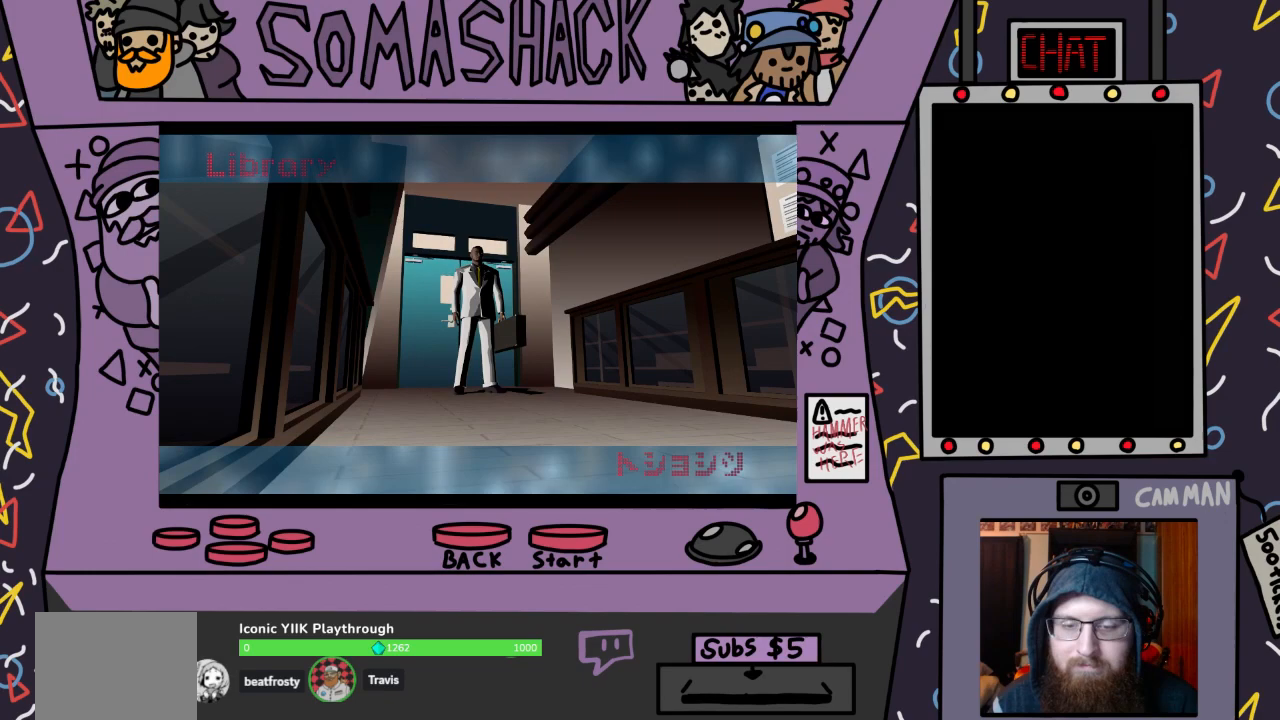
{"buttons": ["CROSS"], "left_stick": "center", "right_stick": "center", "events": [[167, "CROSS", "down"]]}
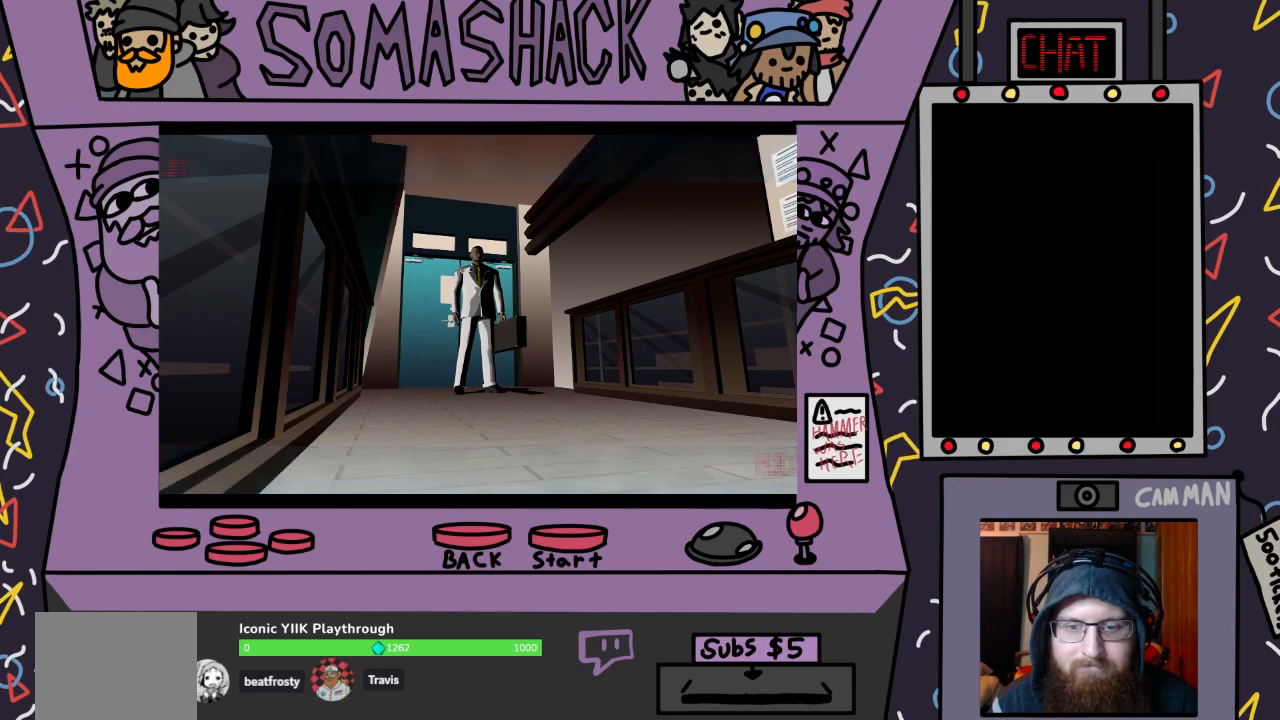
{"buttons": ["CROSS"], "left_stick": "center", "right_stick": "center", "events": [[167, "CROSS", "up"], [267, "CROSS", "down"]]}
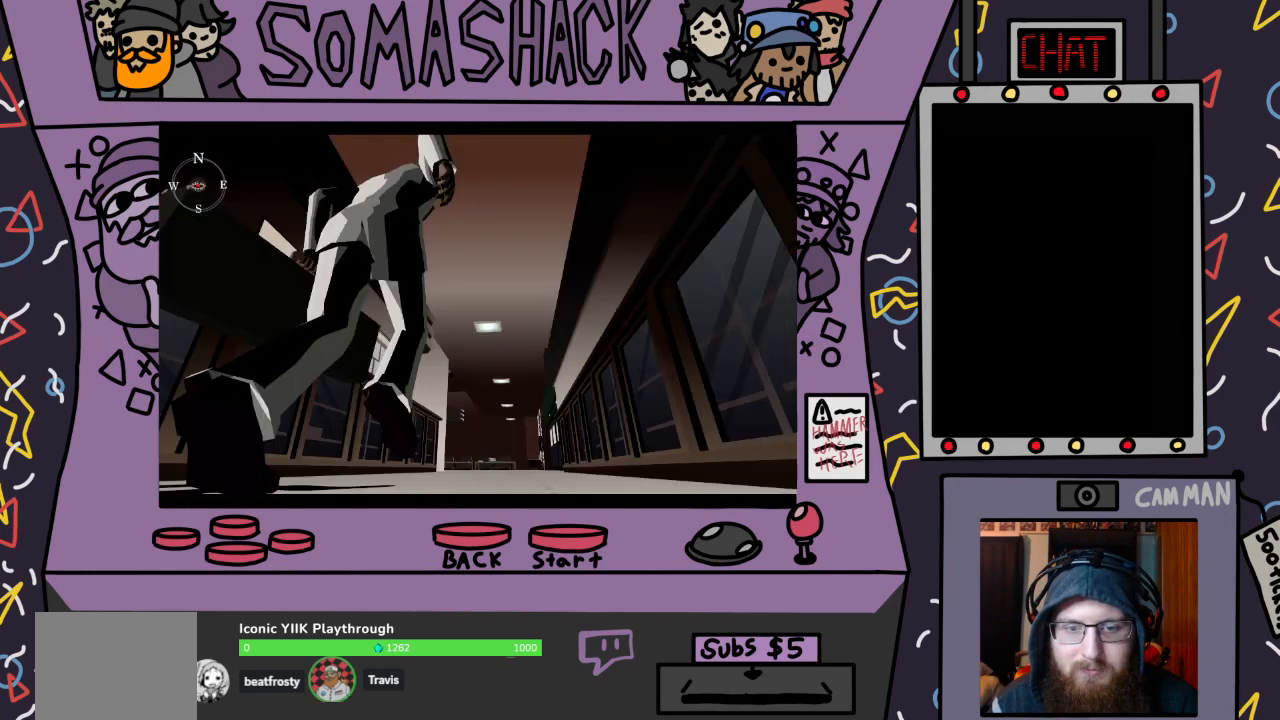
{"buttons": [], "left_stick": "center", "right_stick": "center", "events": [[267, "CROSS", "up"]]}
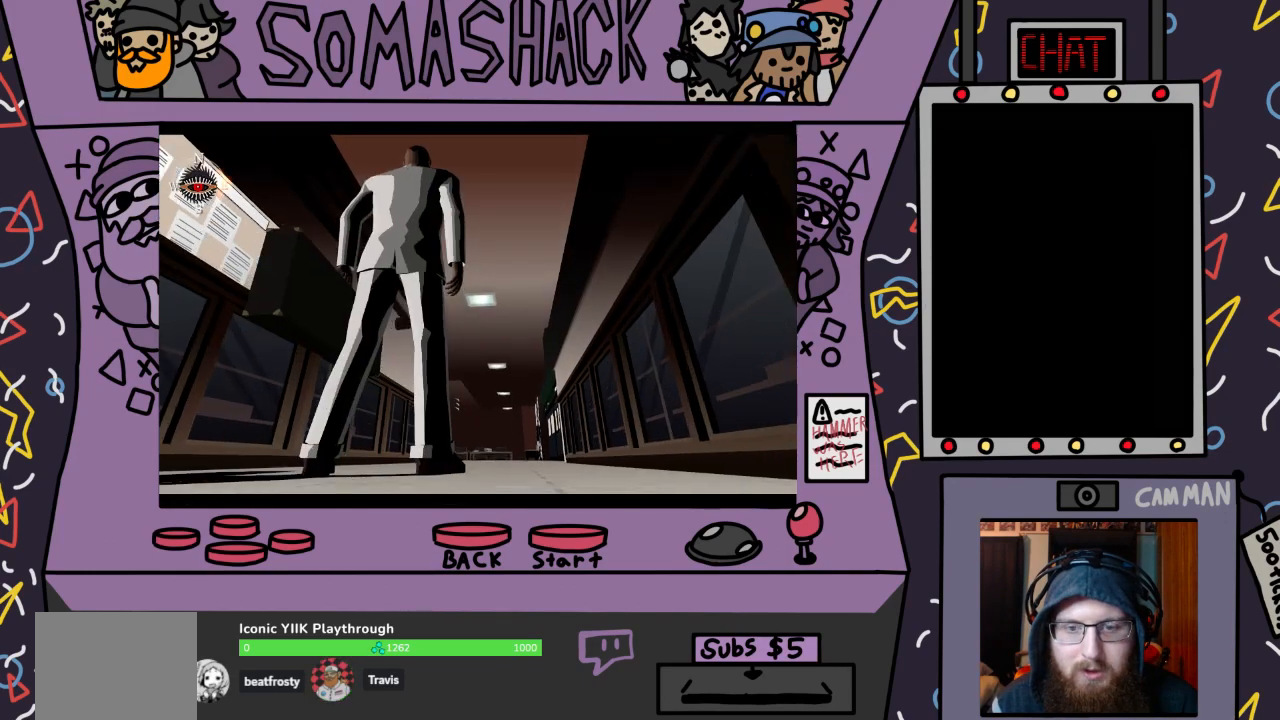
{"buttons": ["CROSS"], "left_stick": "center", "right_stick": "center", "events": [[67, "CROSS", "down"]]}
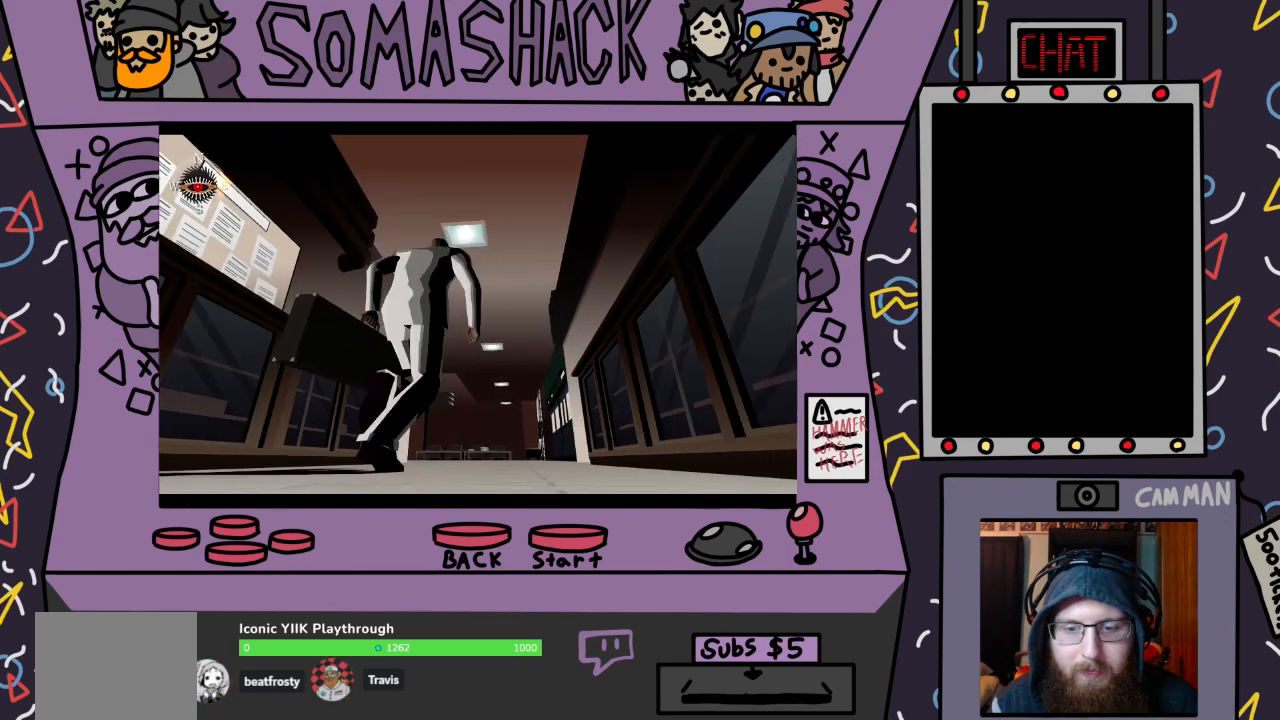
{"buttons": ["CROSS"], "left_stick": "center", "right_stick": "center", "events": [[67, "CROSS", "up"], [367, "CROSS", "down"]]}
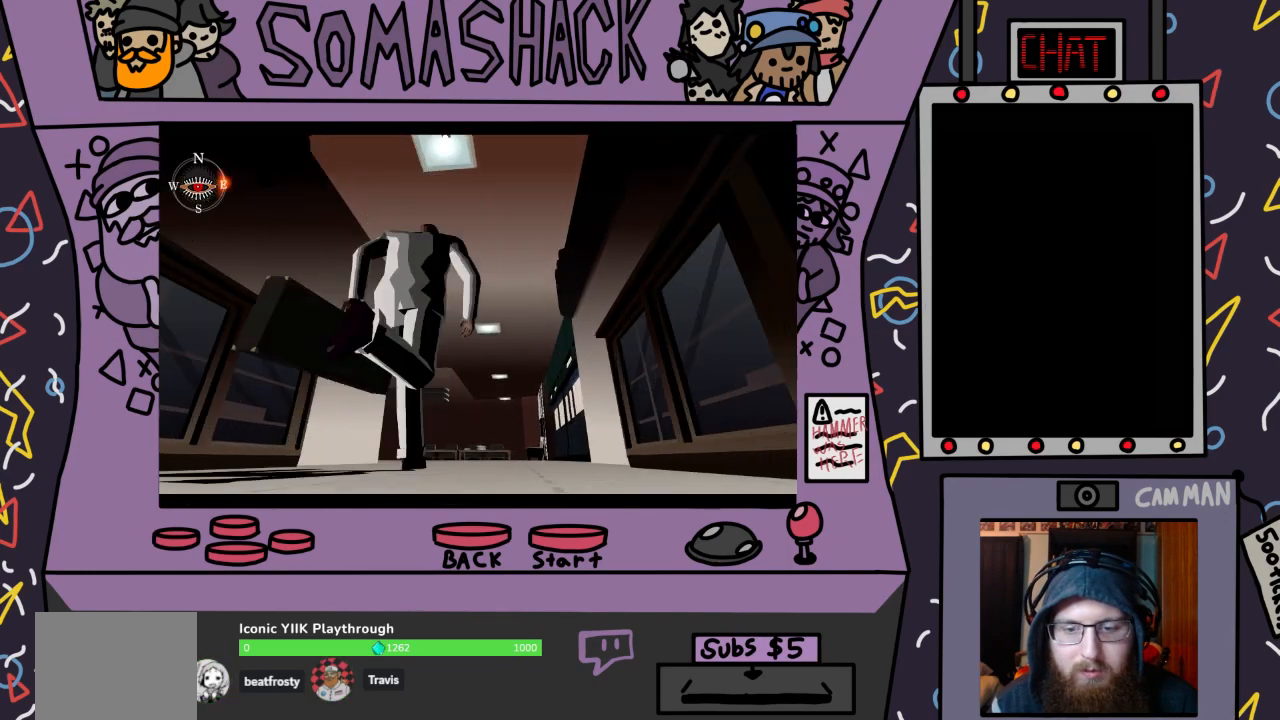
{"buttons": [], "left_stick": "center", "right_stick": "center", "events": [[467, "CROSS", "up"]]}
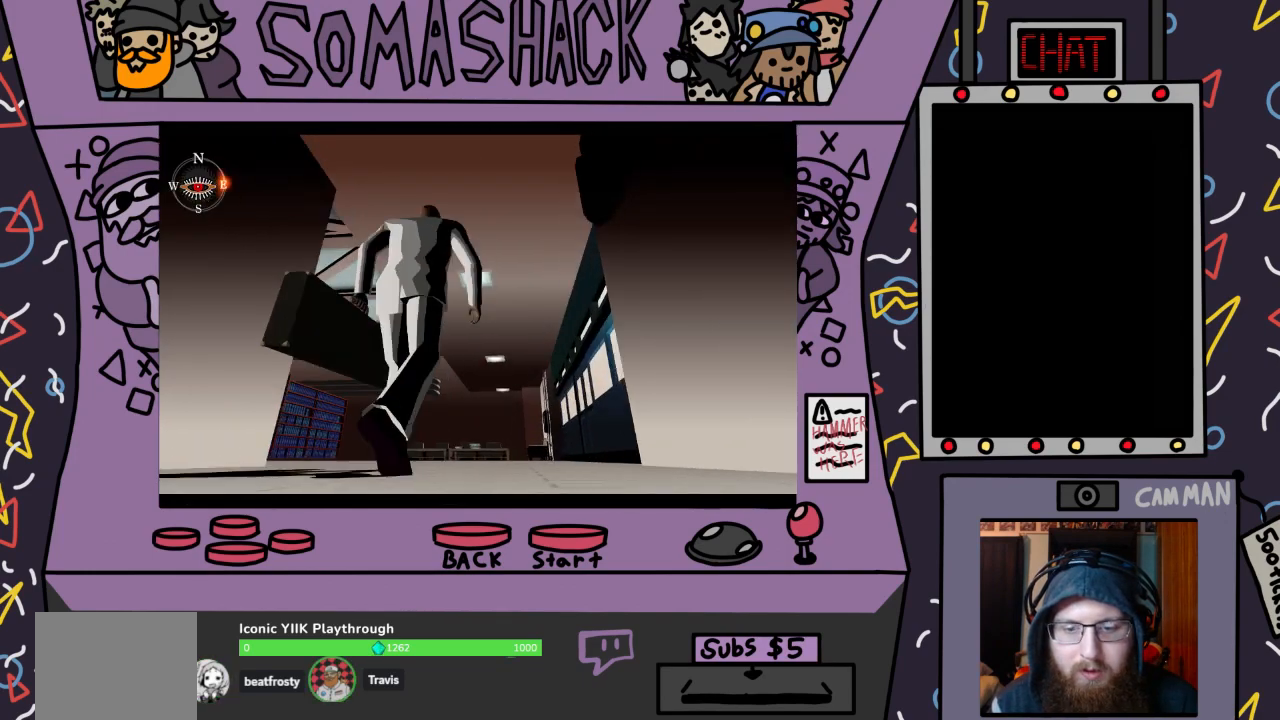
{"buttons": ["CROSS"], "left_stick": "center", "right_stick": "center", "events": [[433, "CROSS", "down"]]}
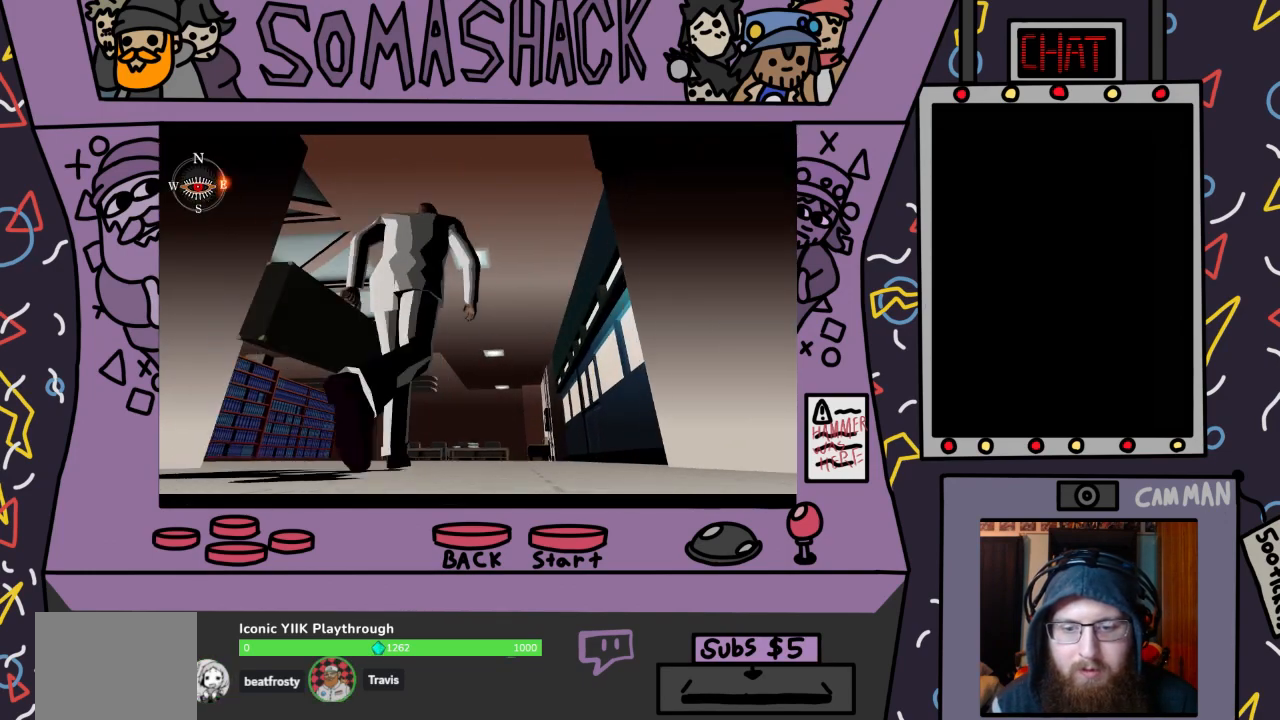
{"buttons": [], "left_stick": "center", "right_stick": "center", "events": [[400, "CROSS", "up"]]}
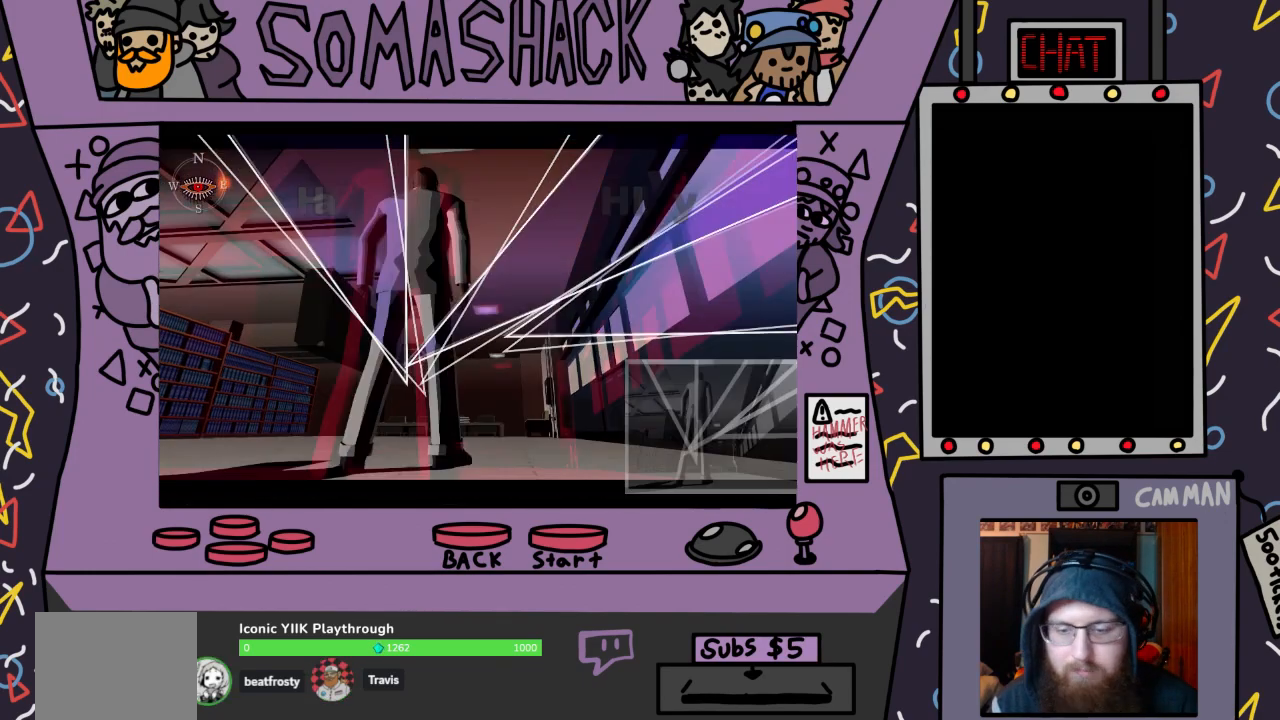
{"buttons": [], "left_stick": "center", "right_stick": "center", "events": []}
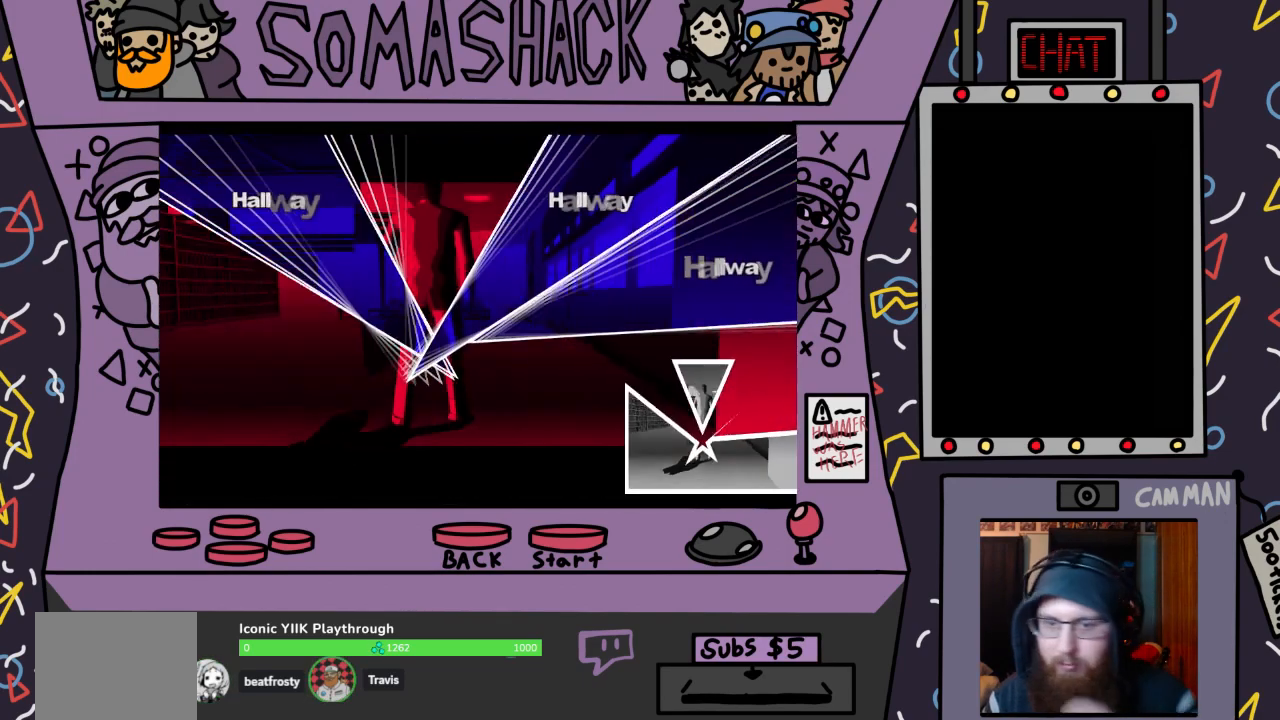
{"buttons": [], "left_stick": "center", "right_stick": "center", "events": []}
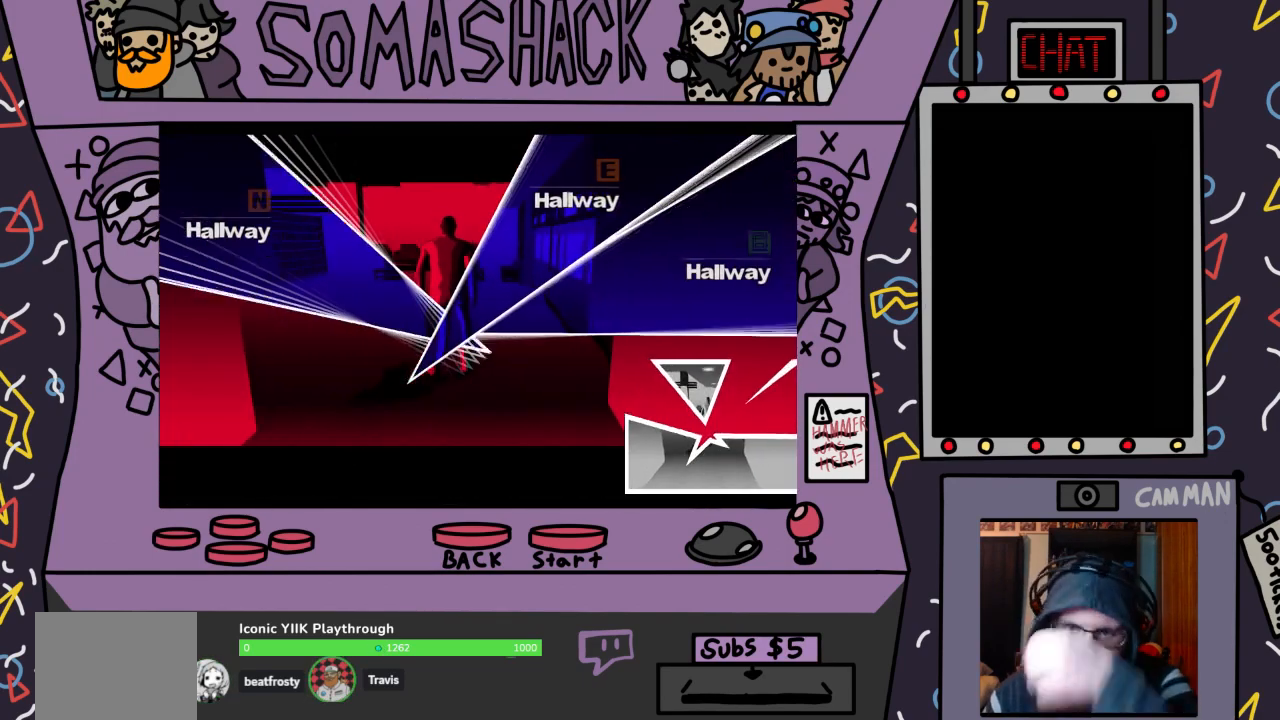
{"buttons": ["CROSS"], "left_stick": "center", "right_stick": "center", "events": [[67, "CROSS", "down"]]}
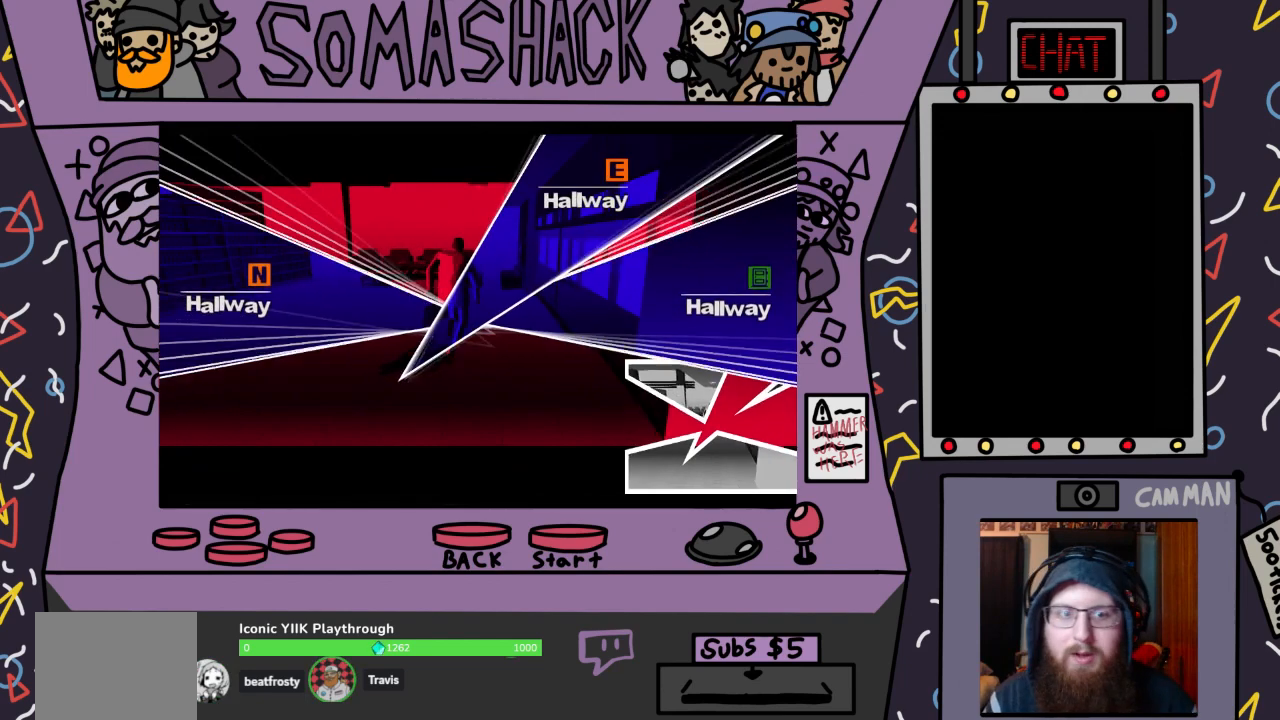
{"buttons": ["CROSS"], "left_stick": "center", "right_stick": "center", "events": []}
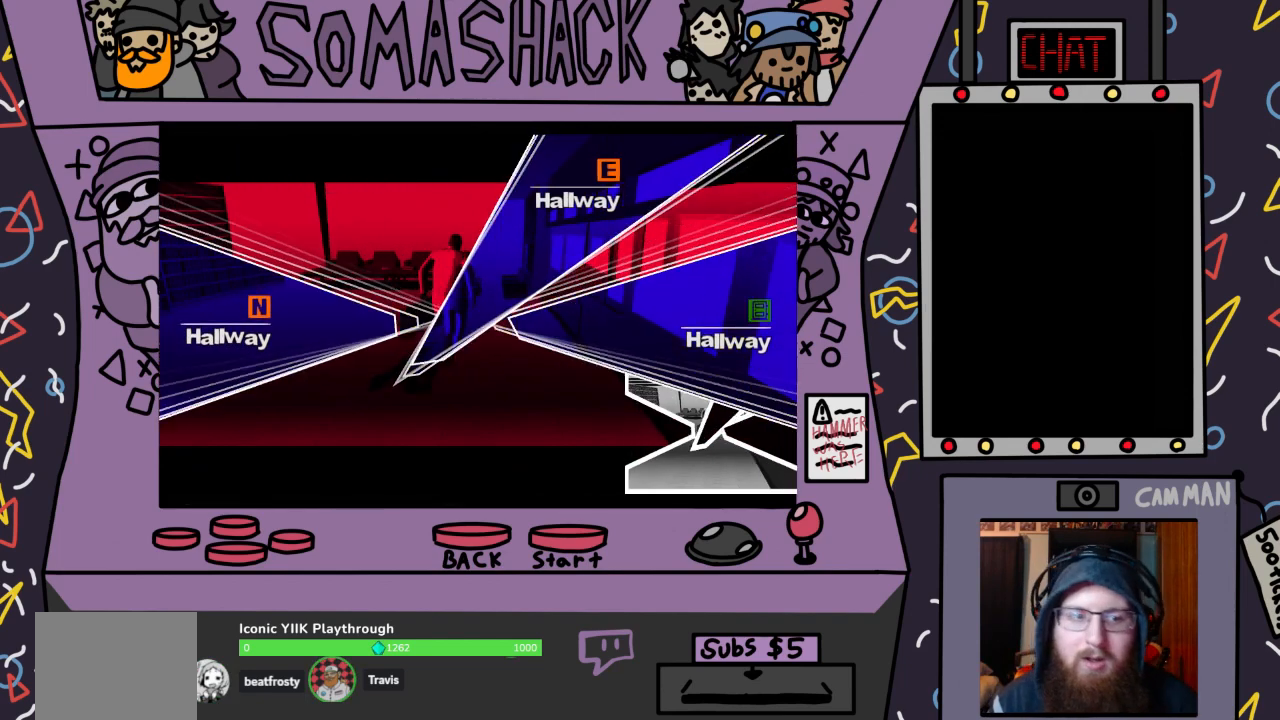
{"buttons": ["CROSS"], "left_stick": "center", "right_stick": "center", "events": []}
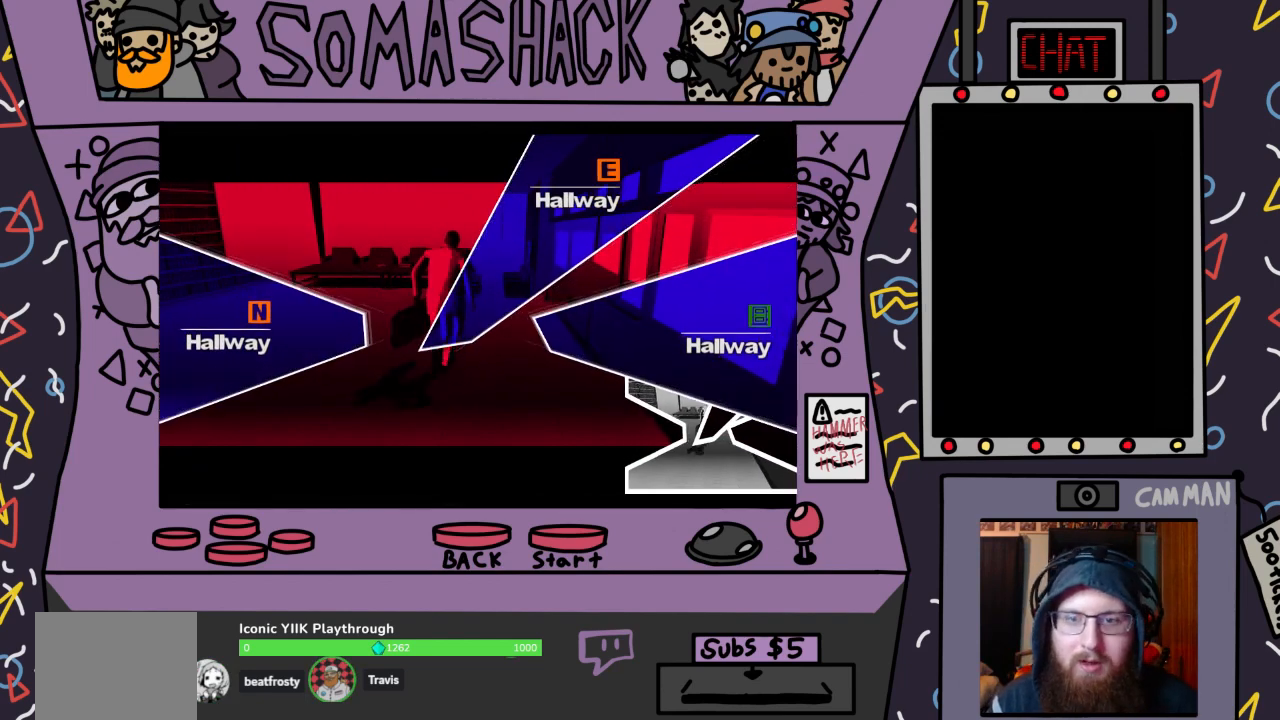
{"buttons": [], "left_stick": "up", "right_stick": "center", "events": [[67, "CROSS", "up"], [167, "left_stick", "up"]]}
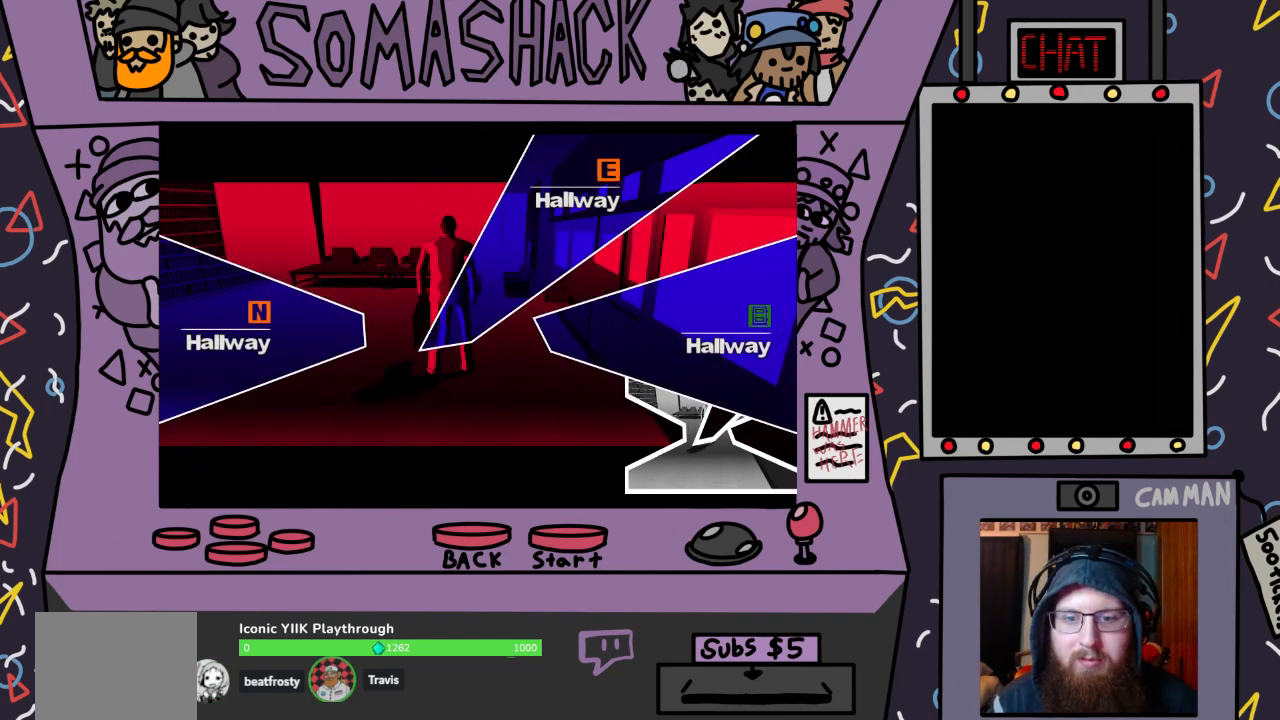
{"buttons": ["CROSS"], "left_stick": "up", "right_stick": "center", "events": [[333, "CROSS", "down"]]}
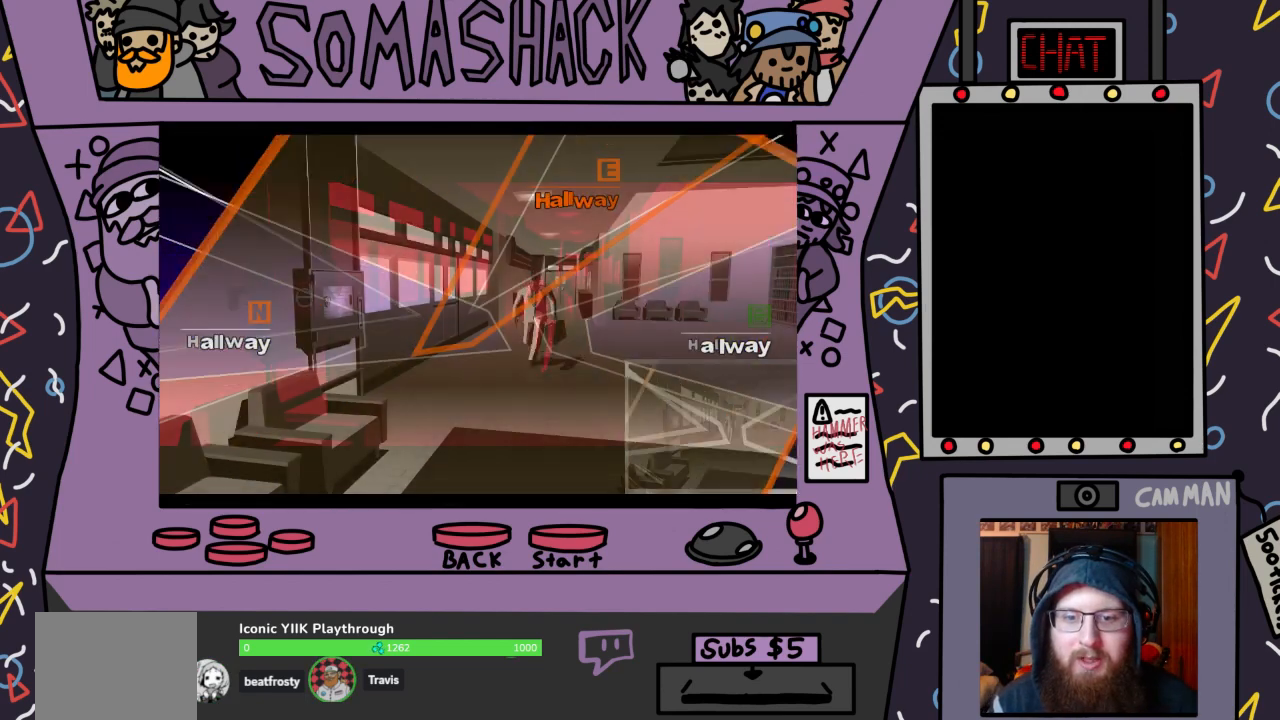
{"buttons": [], "left_stick": "center", "right_stick": "center", "events": [[133, "left_stick", "center"], [267, "CROSS", "up"]]}
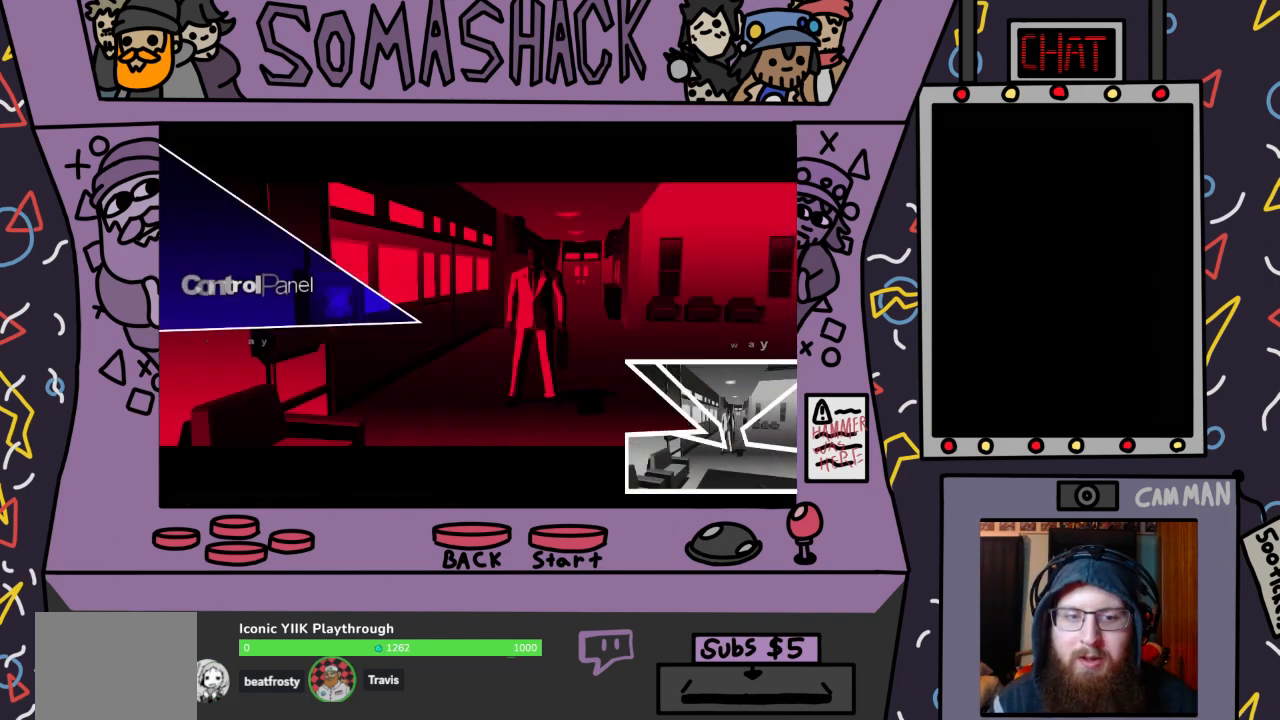
{"buttons": [], "left_stick": "left", "right_stick": "center", "events": [[167, "left_stick", "left"]]}
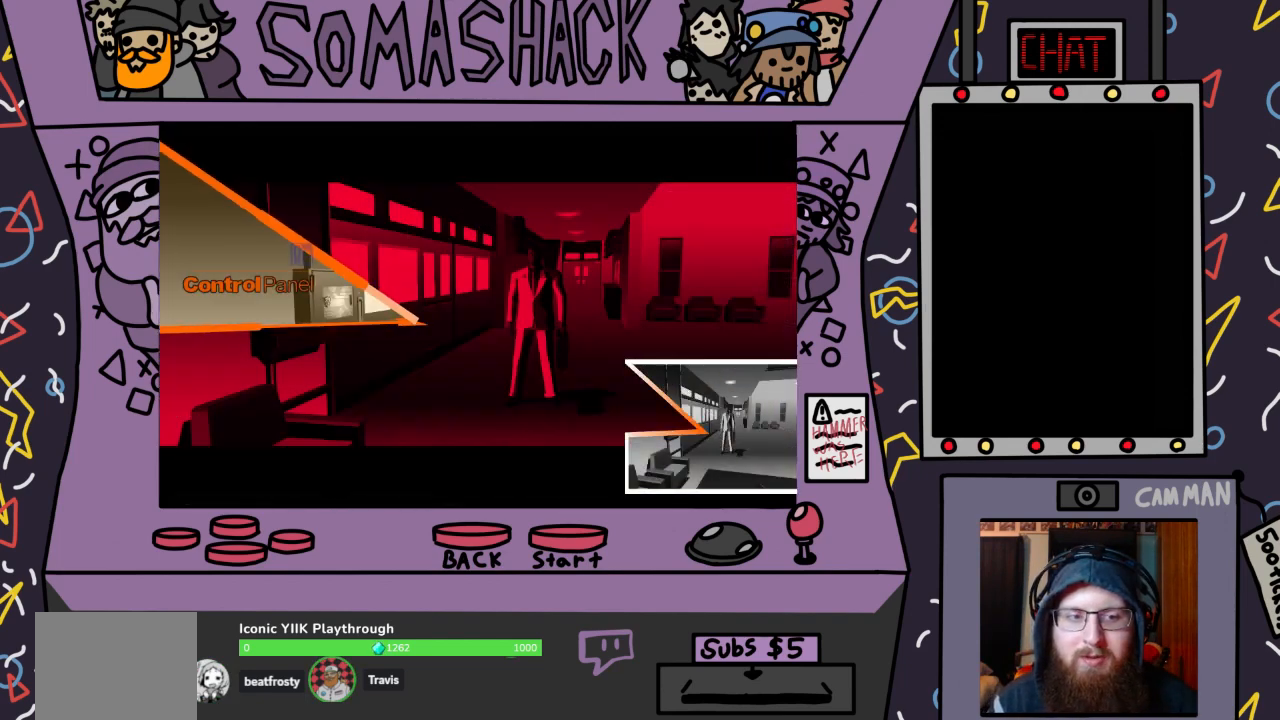
{"buttons": [], "left_stick": "center", "right_stick": "center", "events": [[33, "CROSS", "down"], [200, "CROSS", "up"], [300, "left_stick", "center"]]}
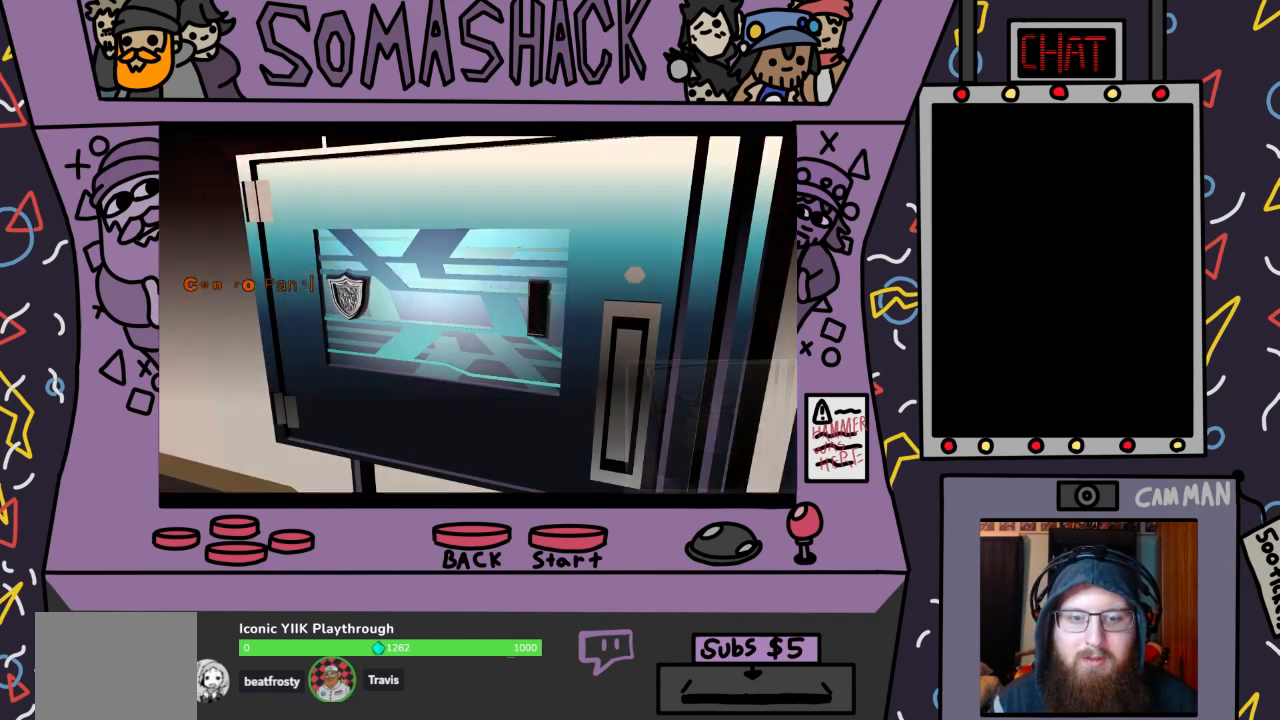
{"buttons": [], "left_stick": "center", "right_stick": "center", "events": []}
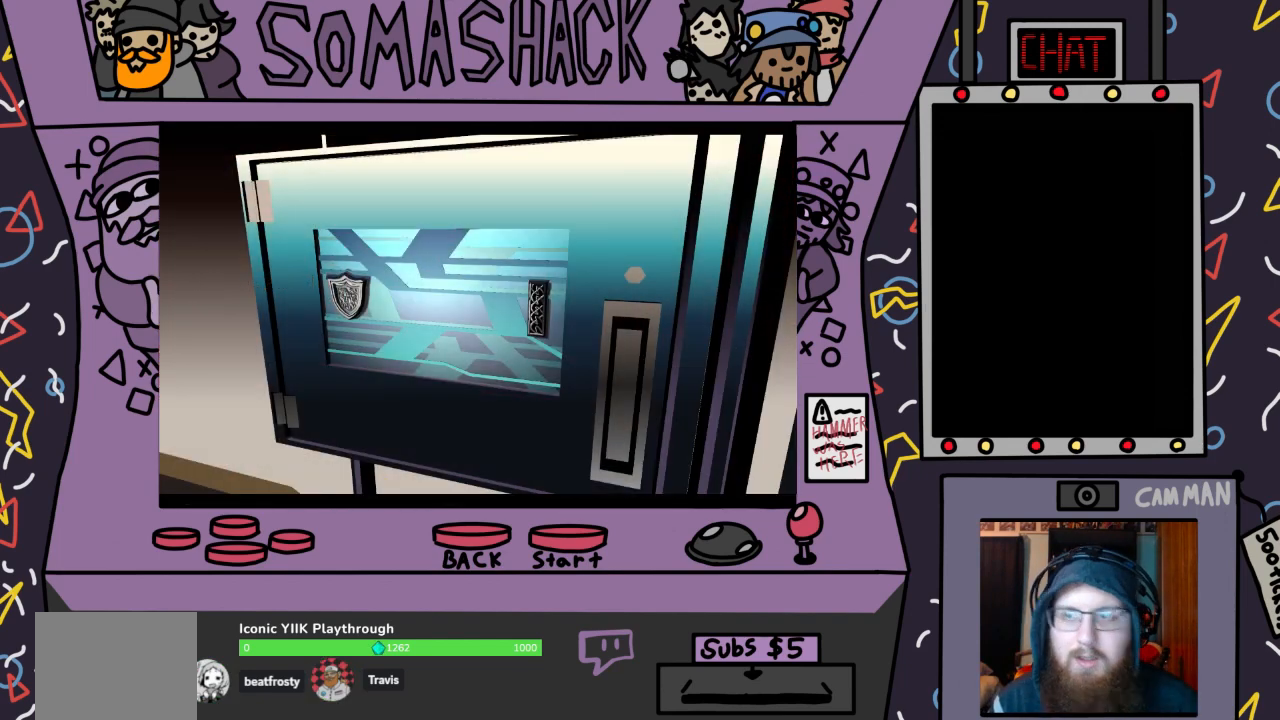
{"buttons": [], "left_stick": "center", "right_stick": "center", "events": []}
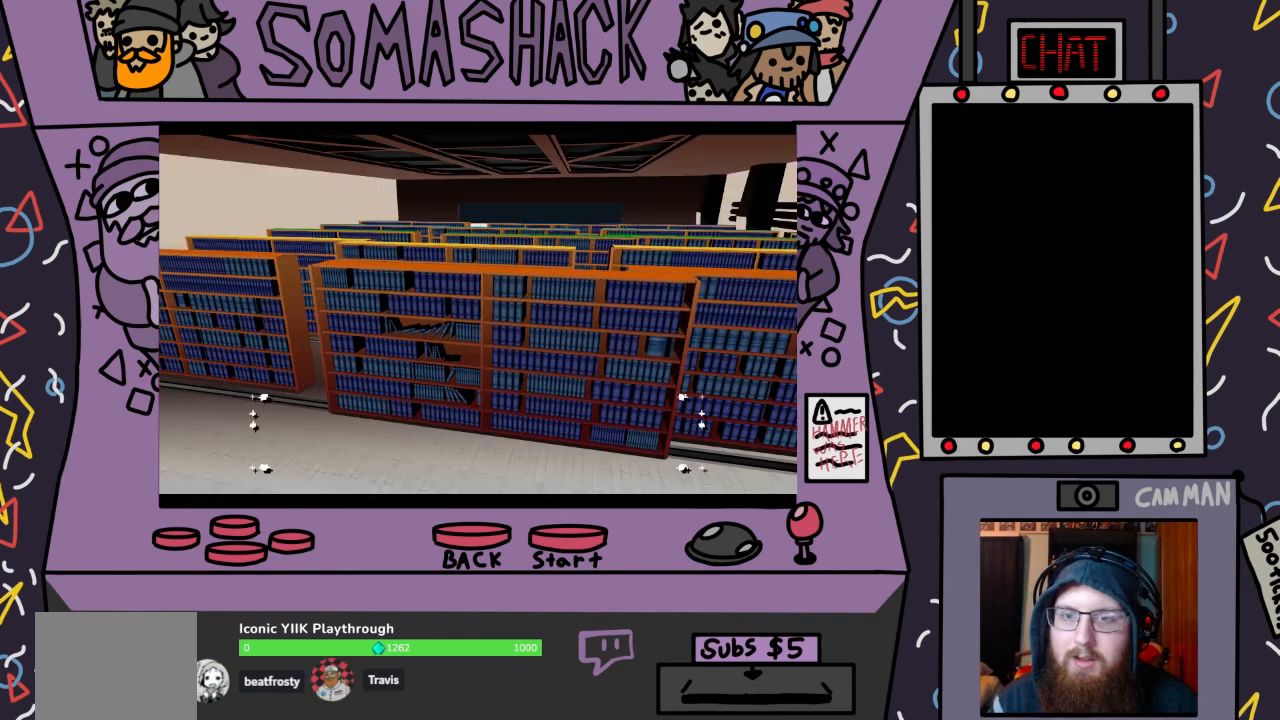
{"buttons": [], "left_stick": "center", "right_stick": "center", "events": []}
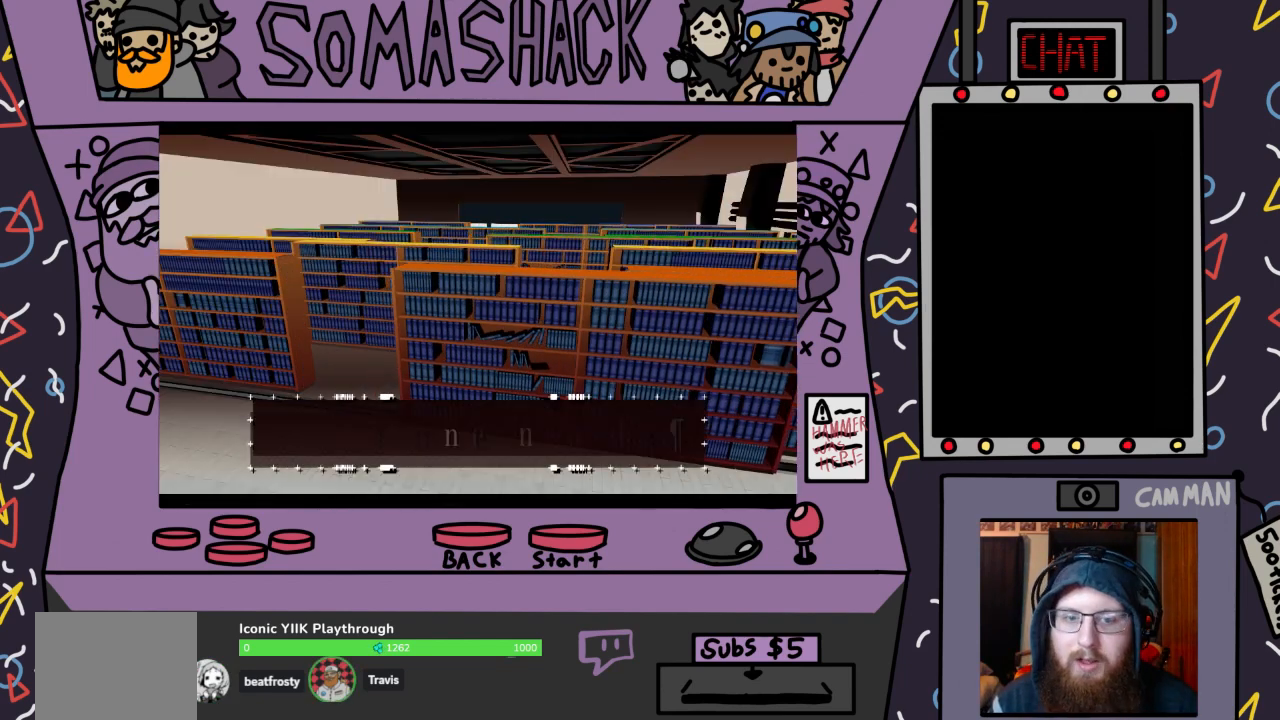
{"buttons": [], "left_stick": "center", "right_stick": "center", "events": []}
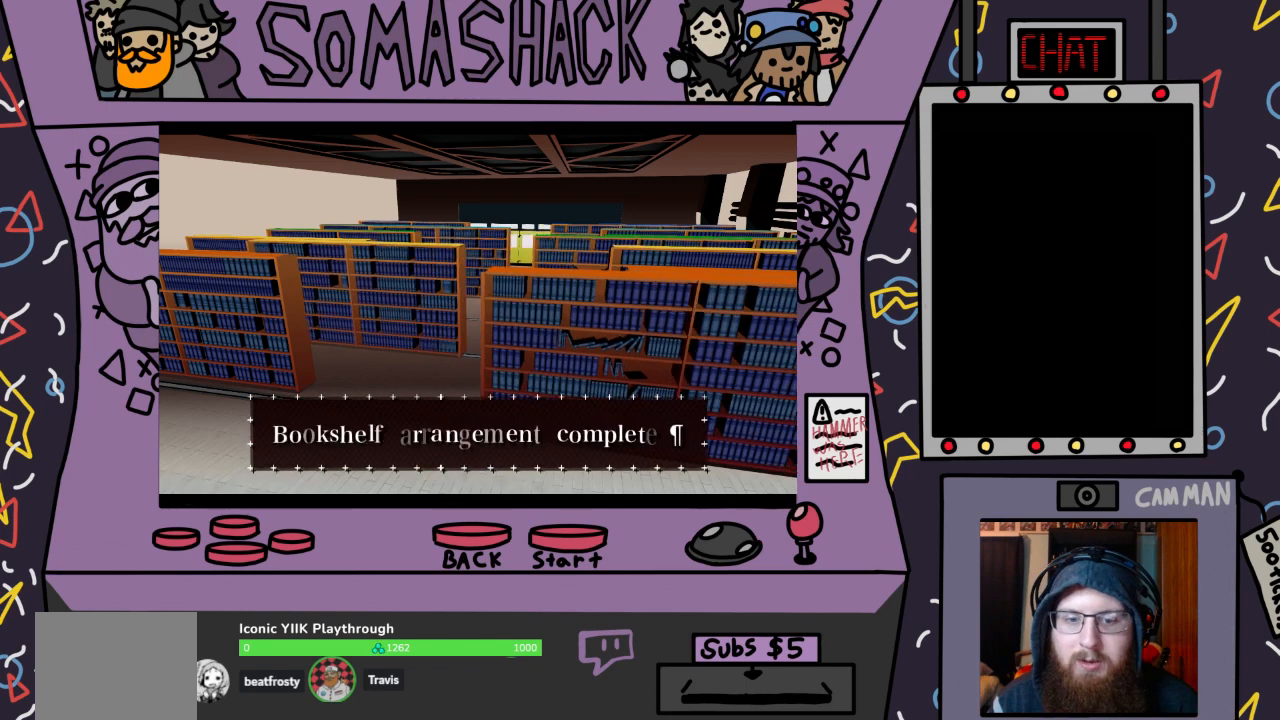
{"buttons": [], "left_stick": "center", "right_stick": "center", "events": []}
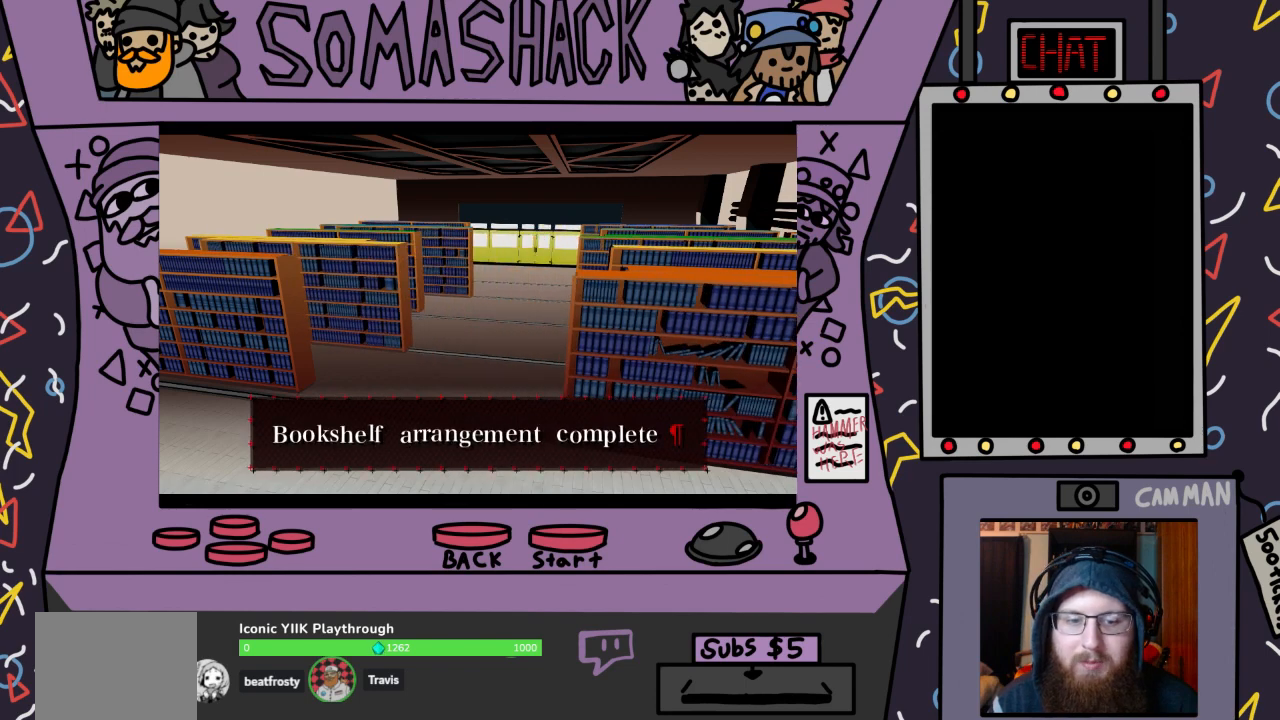
{"buttons": [], "left_stick": "center", "right_stick": "center", "events": []}